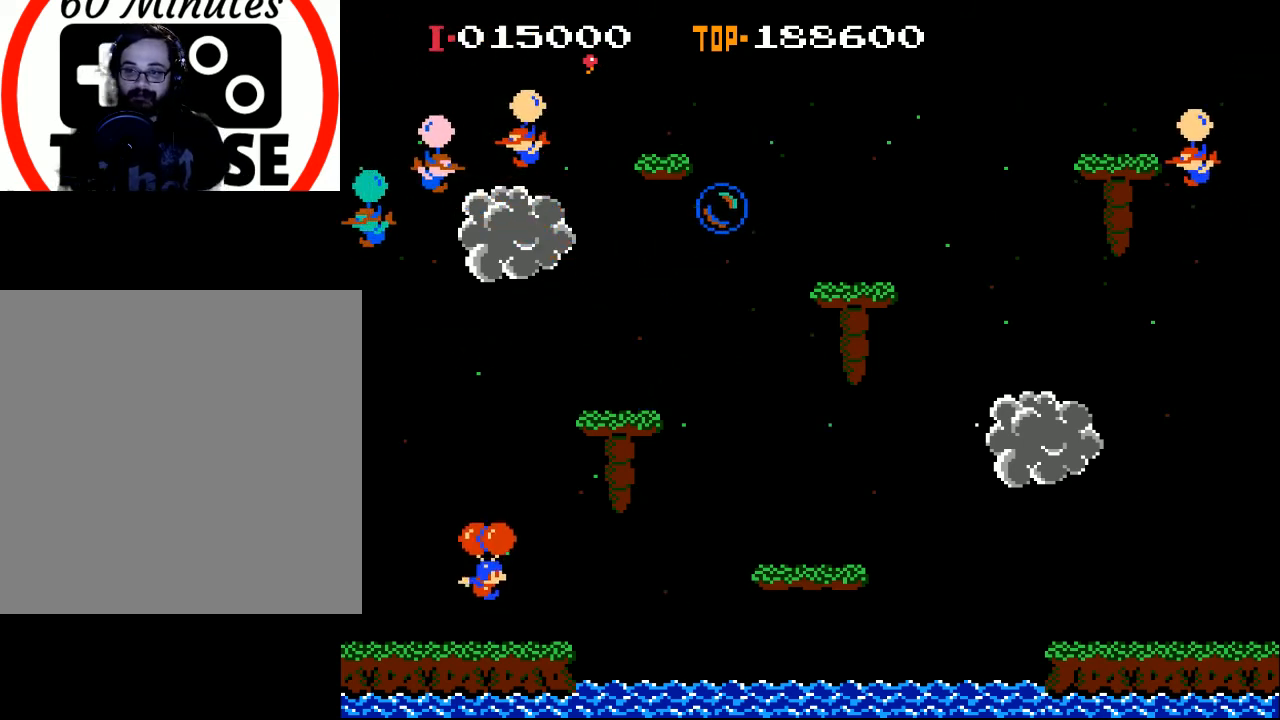
Gameplay with a controller (Xbox layout); each line is a JSON object with the inputs held at the frame after it. "events" lists button and stick changes between this image and that frame as [ms after this image, input, new state], when the widget could be followed in between. Not read: right_stick.
{"buttons": ["X", "DPAD_RIGHT"], "left_stick": "center", "events": [[167, "X", "down"], [300, "X", "up"], [400, "X", "down"]]}
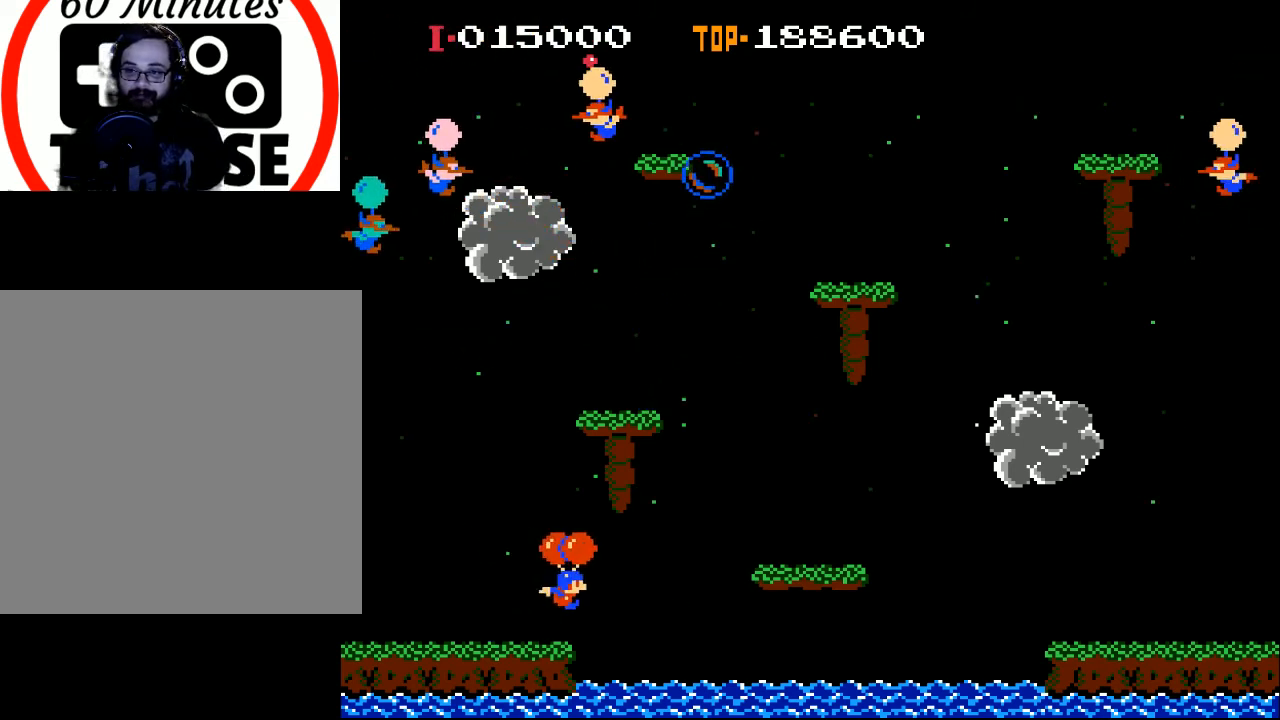
{"buttons": ["X"], "left_stick": "center", "events": [[33, "X", "up"], [167, "X", "down"], [367, "DPAD_RIGHT", "up"]]}
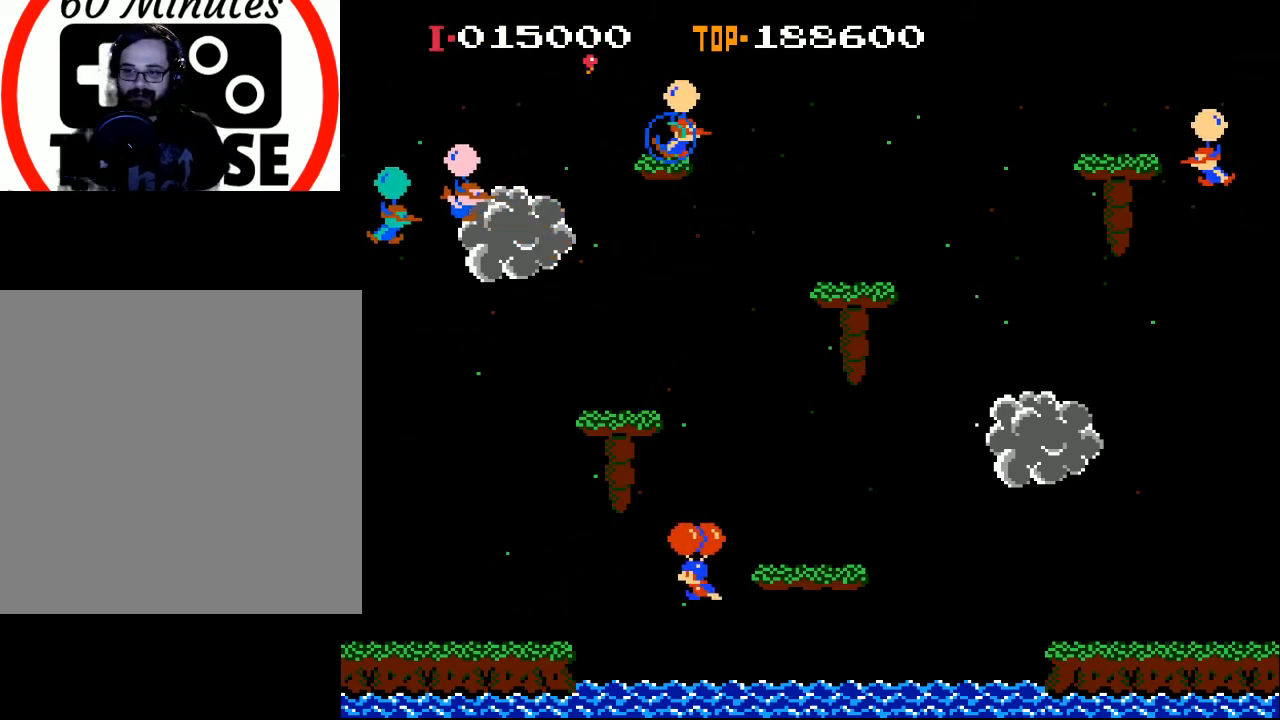
{"buttons": ["X", "DPAD_RIGHT"], "left_stick": "center", "events": [[33, "DPAD_LEFT", "down"], [433, "DPAD_LEFT", "up"], [500, "DPAD_RIGHT", "down"]]}
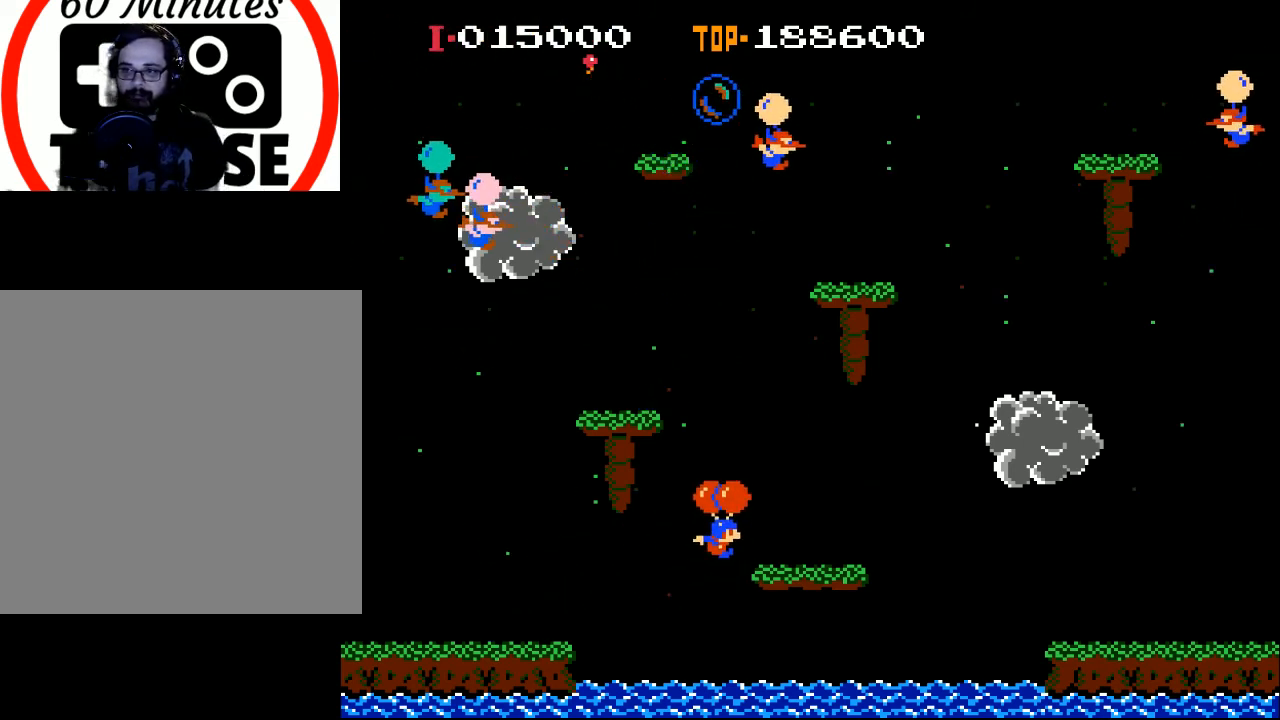
{"buttons": ["X"], "left_stick": "center", "events": [[233, "DPAD_RIGHT", "up"]]}
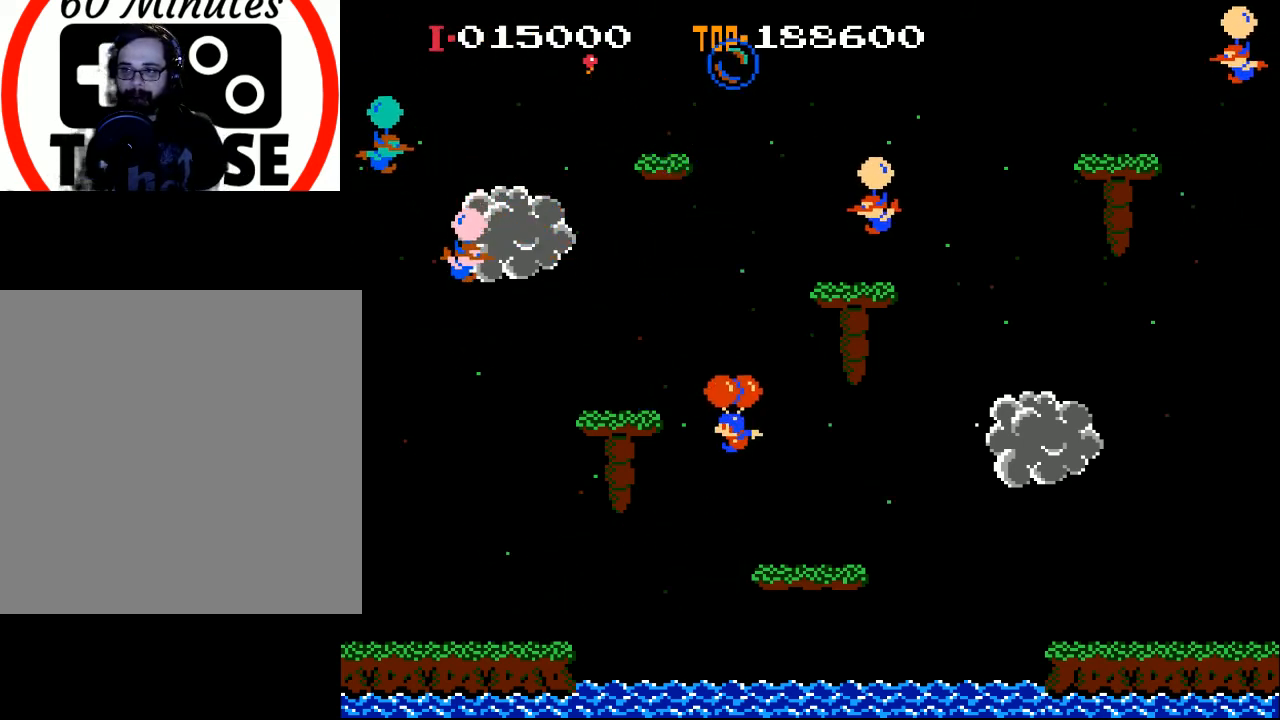
{"buttons": ["X", "DPAD_RIGHT"], "left_stick": "center", "events": [[67, "DPAD_LEFT", "down"], [300, "DPAD_LEFT", "up"], [433, "DPAD_RIGHT", "down"]]}
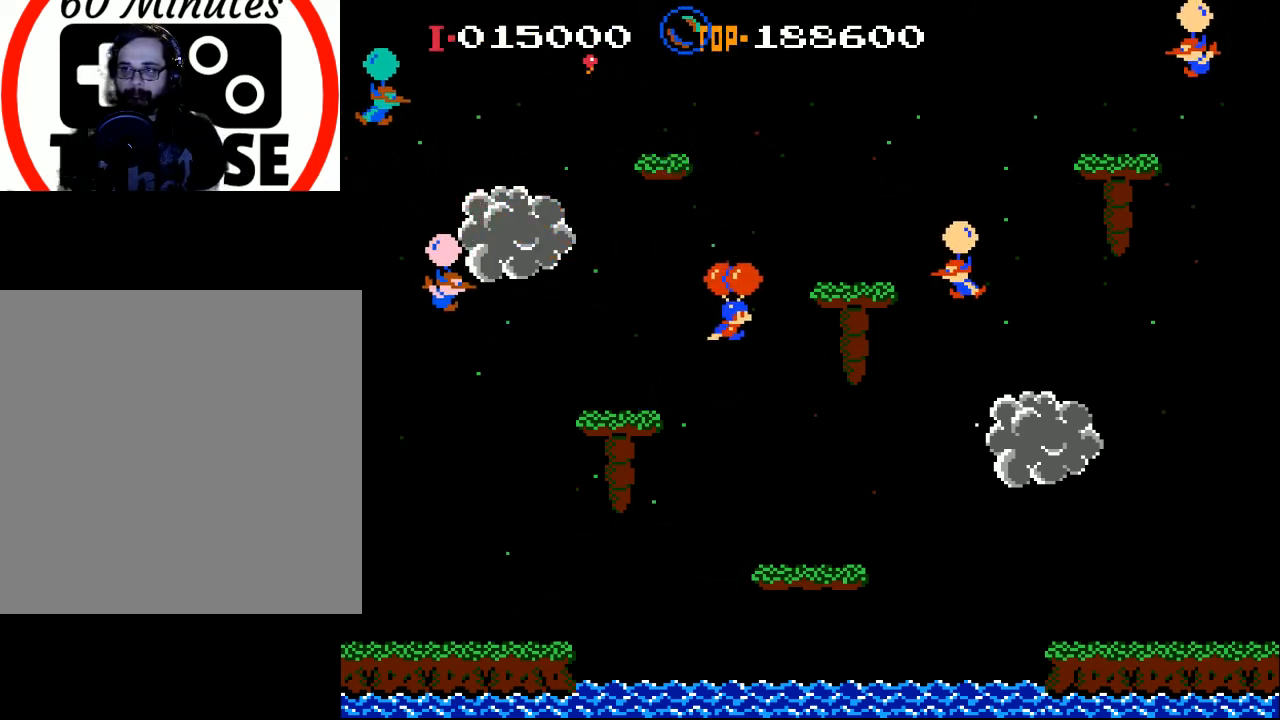
{"buttons": ["X", "DPAD_LEFT"], "left_stick": "center", "events": [[300, "DPAD_RIGHT", "up"], [367, "DPAD_LEFT", "down"]]}
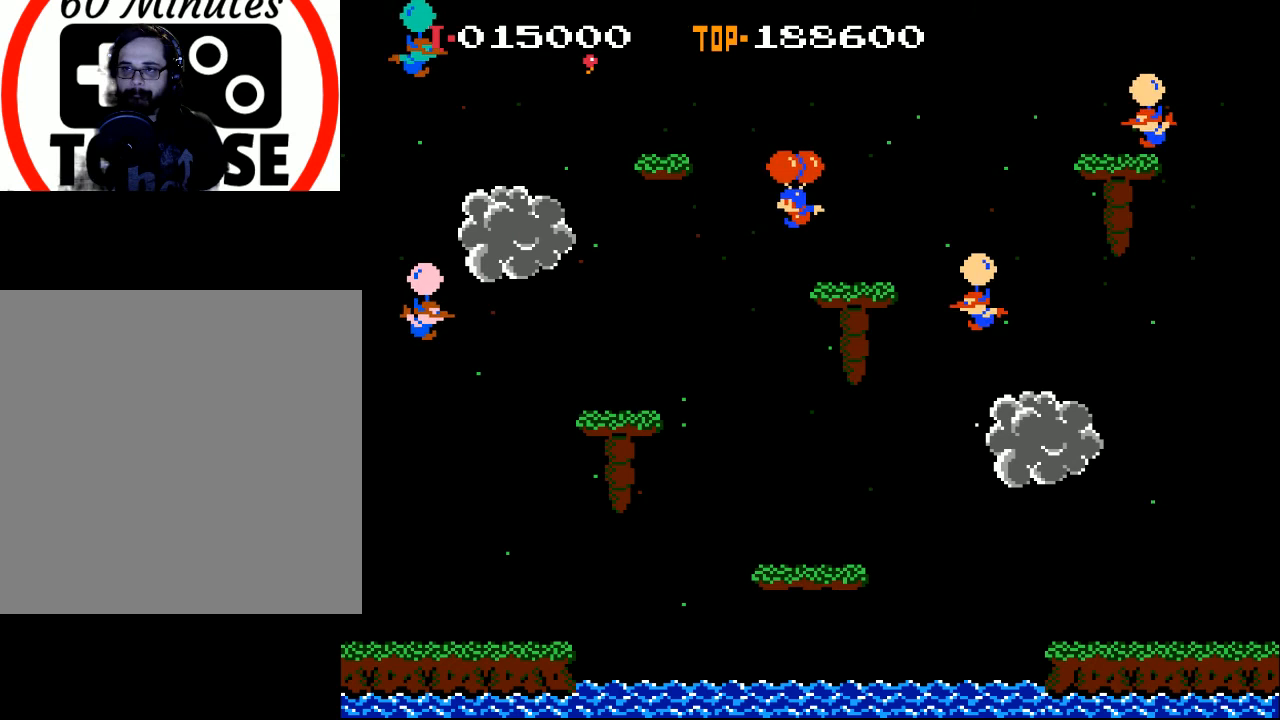
{"buttons": ["X", "DPAD_LEFT"], "left_stick": "center", "events": []}
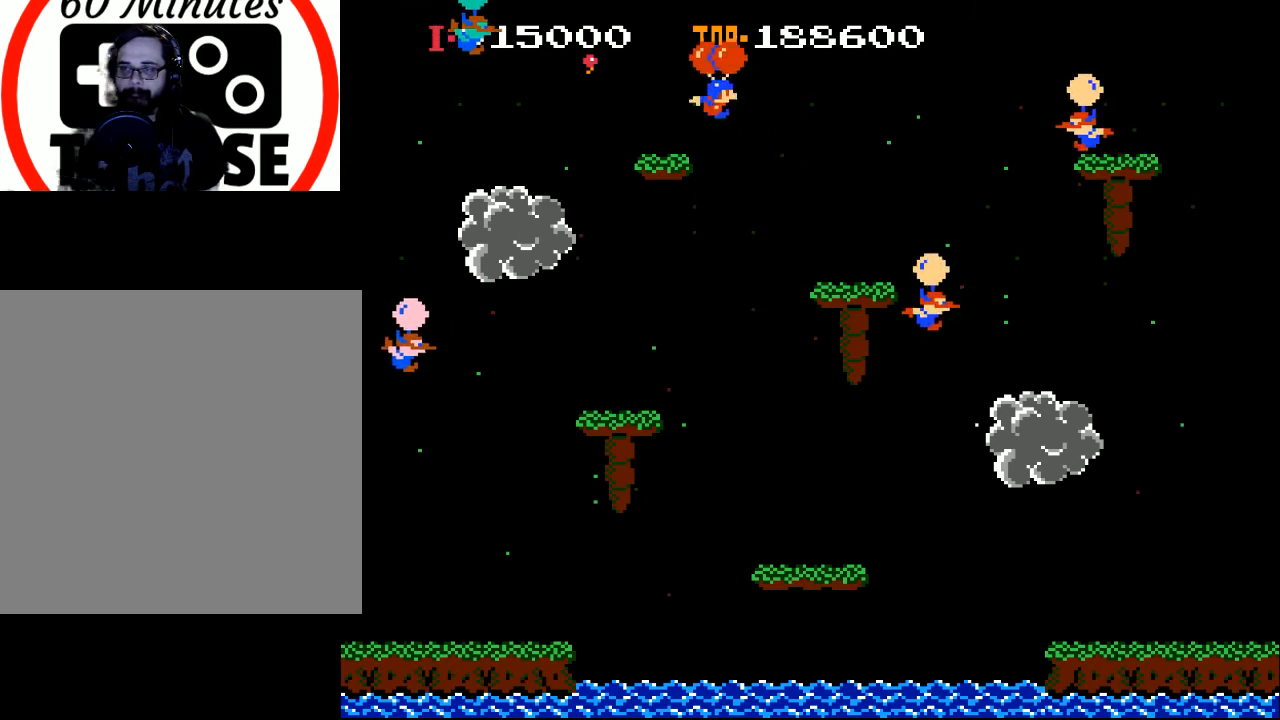
{"buttons": ["X"], "left_stick": "center", "events": [[33, "DPAD_LEFT", "up"], [133, "DPAD_RIGHT", "down"], [300, "DPAD_RIGHT", "up"], [367, "DPAD_RIGHT", "down"], [500, "DPAD_RIGHT", "up"]]}
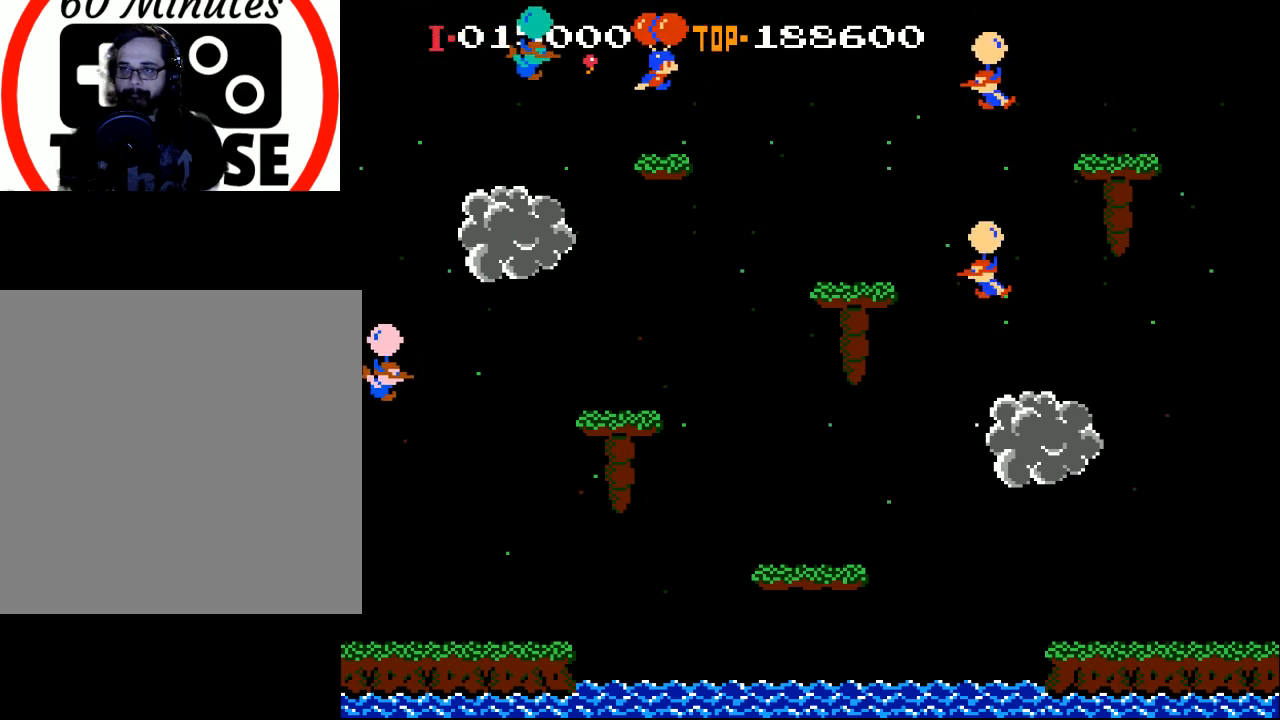
{"buttons": ["X", "DPAD_RIGHT"], "left_stick": "center", "events": [[233, "DPAD_RIGHT", "down"]]}
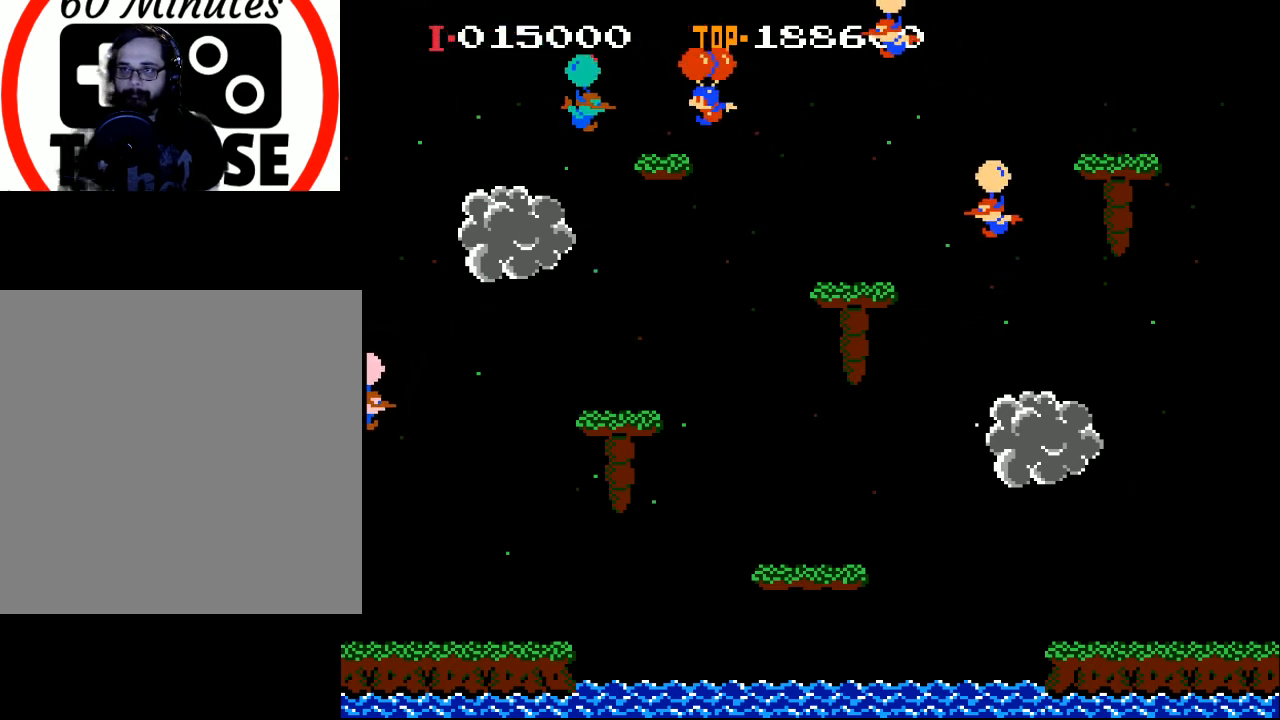
{"buttons": ["X", "DPAD_LEFT"], "left_stick": "center", "events": [[100, "DPAD_RIGHT", "up"], [133, "DPAD_LEFT", "down"]]}
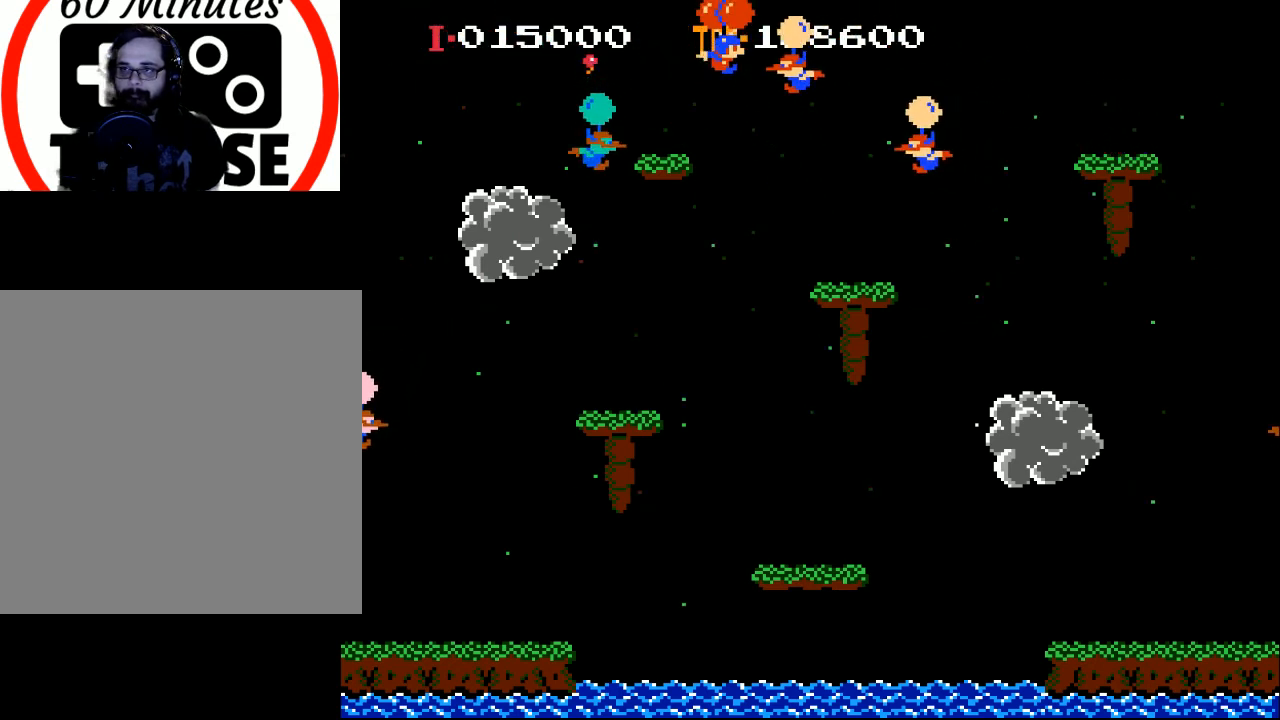
{"buttons": ["X", "DPAD_RIGHT"], "left_stick": "center", "events": [[67, "DPAD_LEFT", "up"], [133, "DPAD_RIGHT", "down"]]}
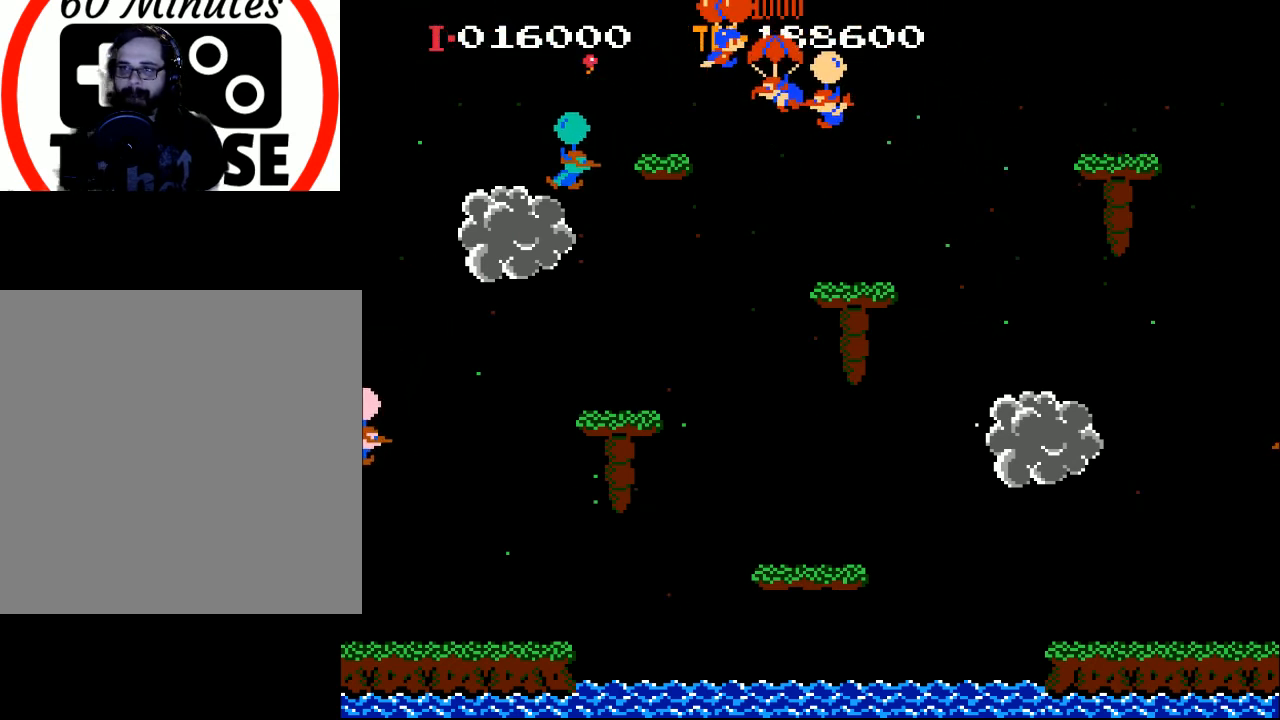
{"buttons": ["X", "DPAD_RIGHT"], "left_stick": "center", "events": [[233, "DPAD_RIGHT", "up"], [333, "DPAD_RIGHT", "down"]]}
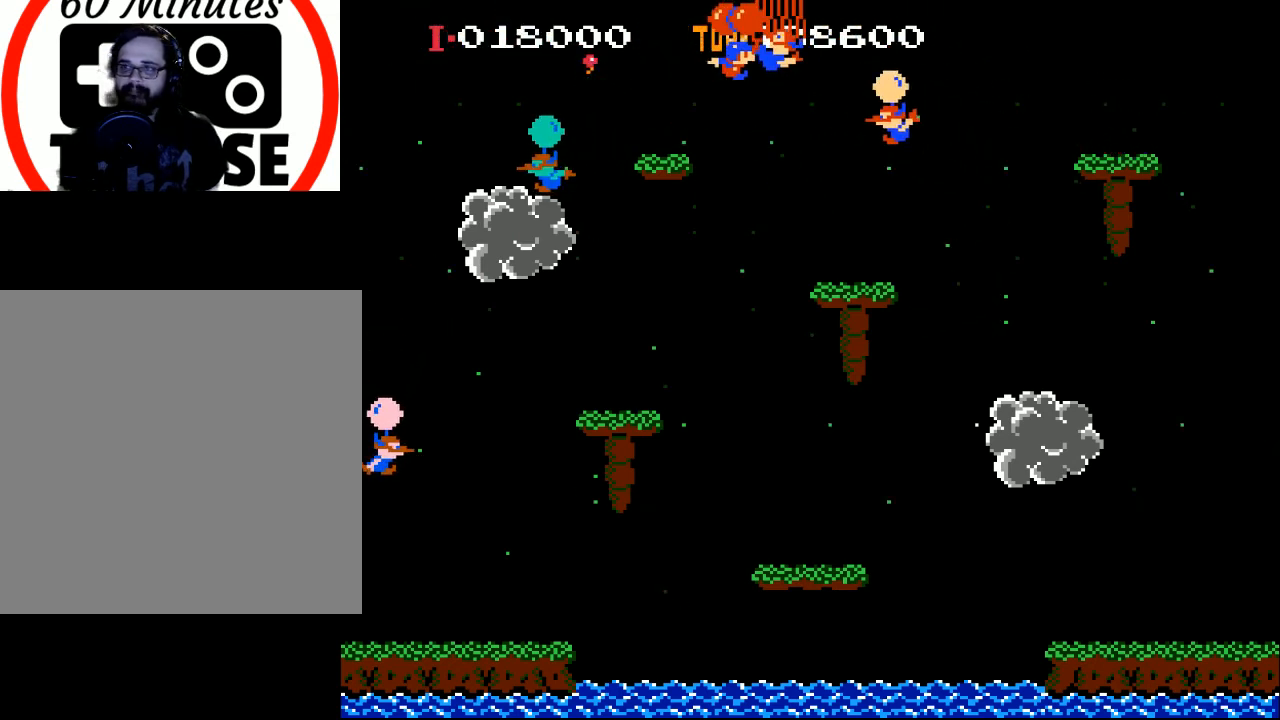
{"buttons": ["X", "DPAD_RIGHT"], "left_stick": "center", "events": [[33, "DPAD_RIGHT", "up"], [100, "DPAD_RIGHT", "down"]]}
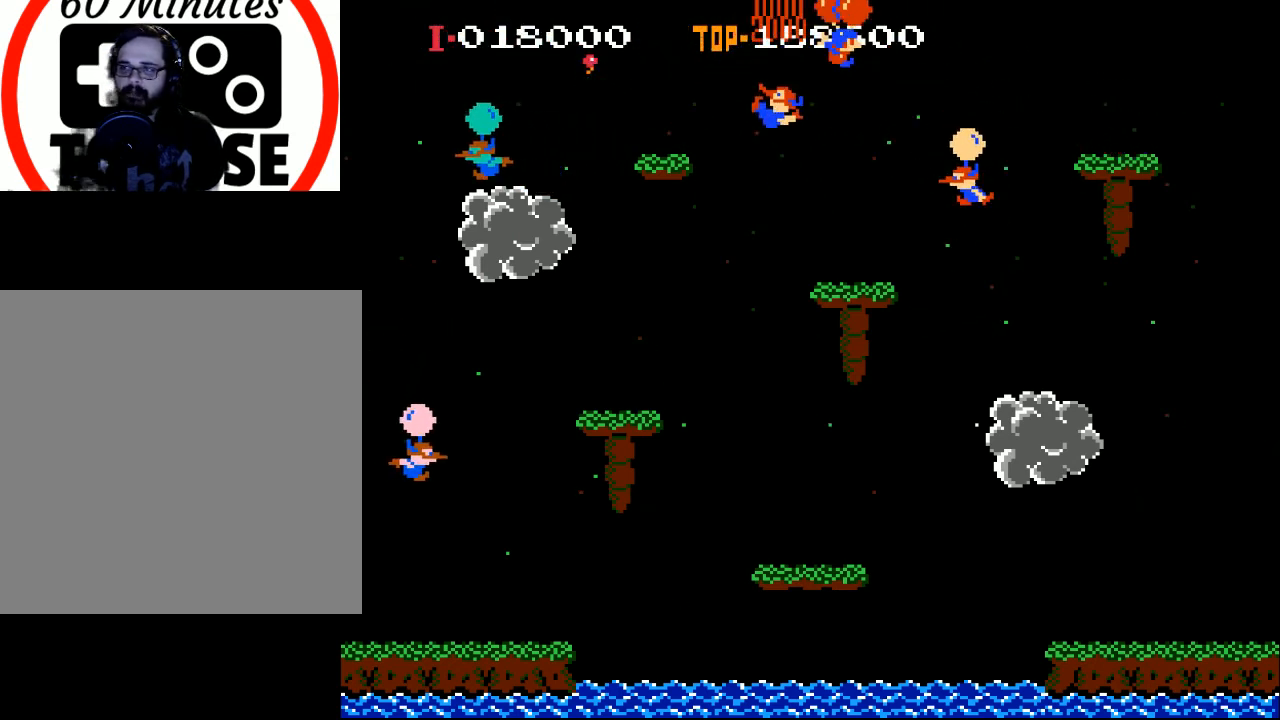
{"buttons": ["DPAD_LEFT"], "left_stick": "center", "events": [[133, "DPAD_RIGHT", "up"], [167, "X", "up"], [267, "DPAD_LEFT", "down"]]}
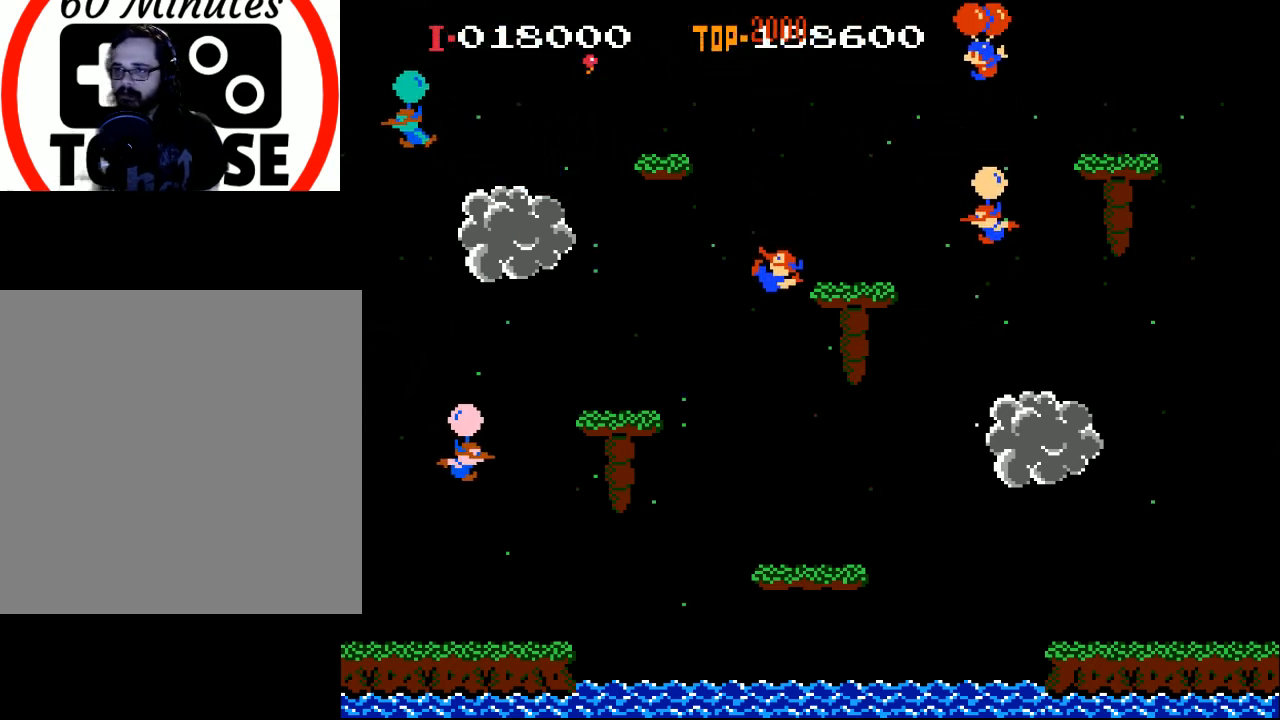
{"buttons": ["X", "DPAD_LEFT"], "left_stick": "center", "events": [[267, "X", "down"]]}
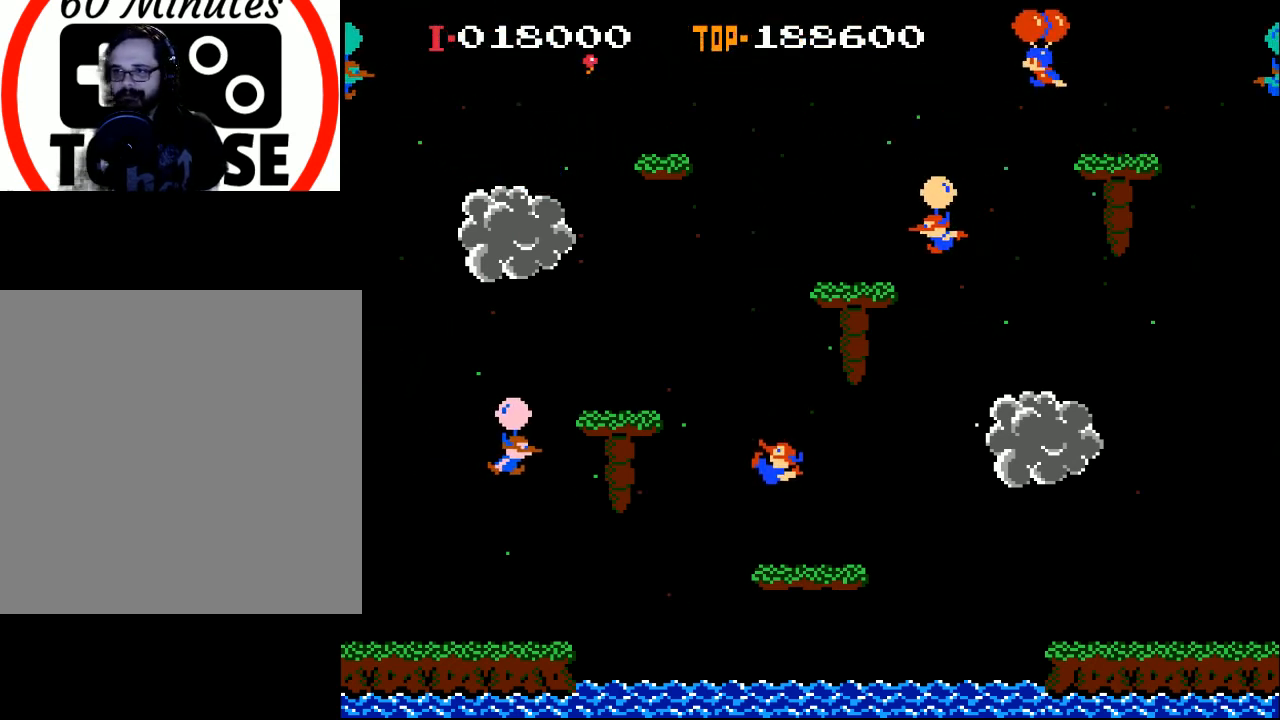
{"buttons": ["DPAD_LEFT"], "left_stick": "center", "events": [[33, "X", "up"], [133, "X", "down"], [467, "X", "up"]]}
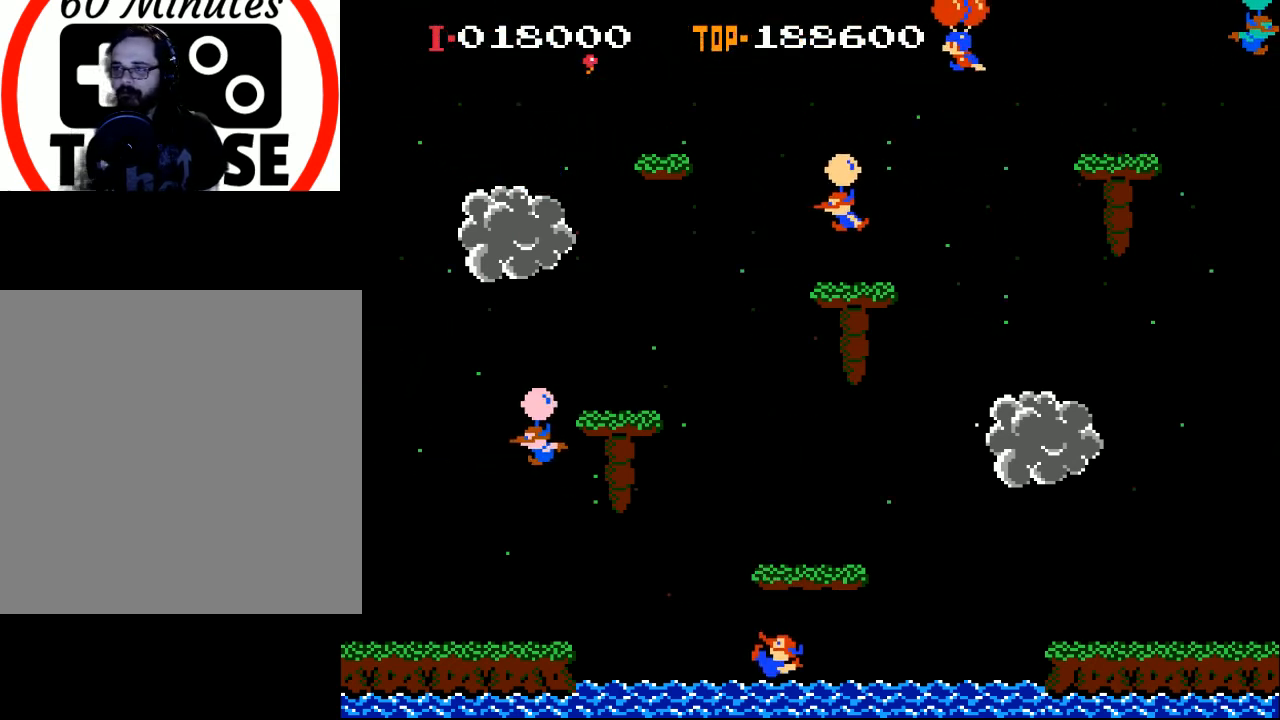
{"buttons": ["DPAD_LEFT"], "left_stick": "center", "events": [[133, "DPAD_LEFT", "up"], [133, "X", "down"], [200, "DPAD_RIGHT", "down"], [333, "DPAD_RIGHT", "up"], [367, "X", "up"], [433, "DPAD_LEFT", "down"]]}
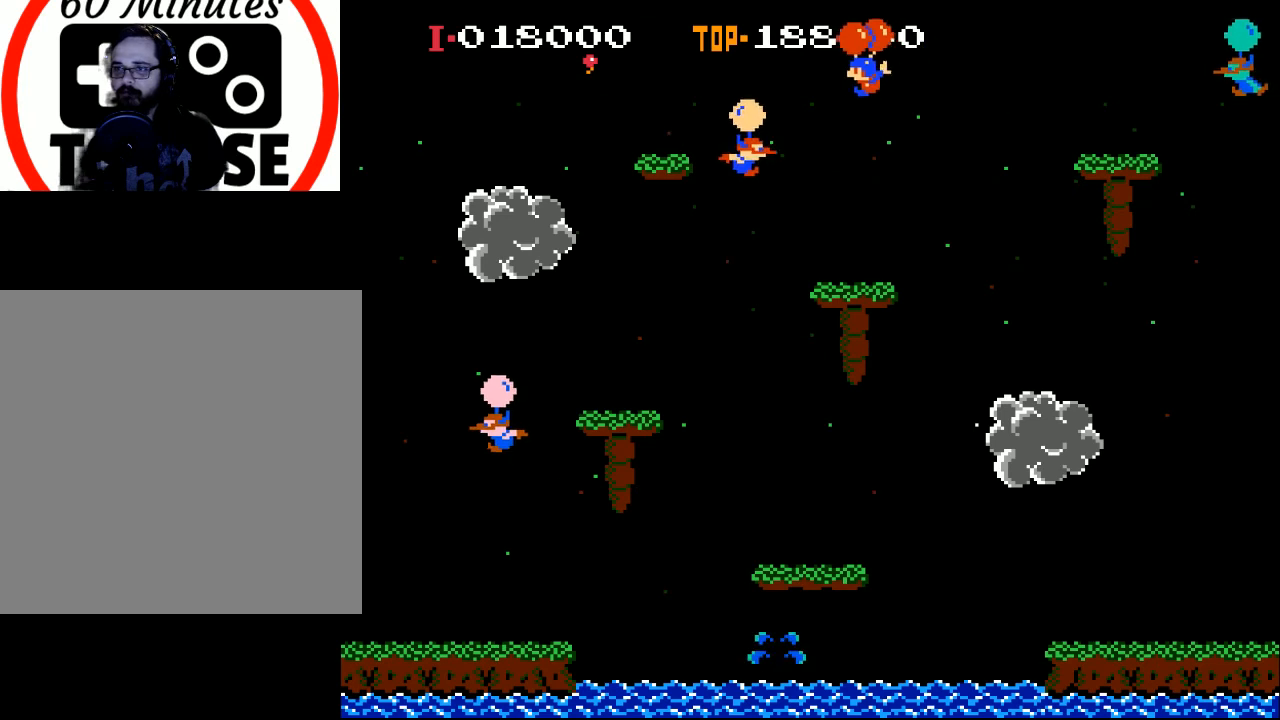
{"buttons": ["X", "DPAD_LEFT"], "left_stick": "center", "events": [[200, "X", "down"]]}
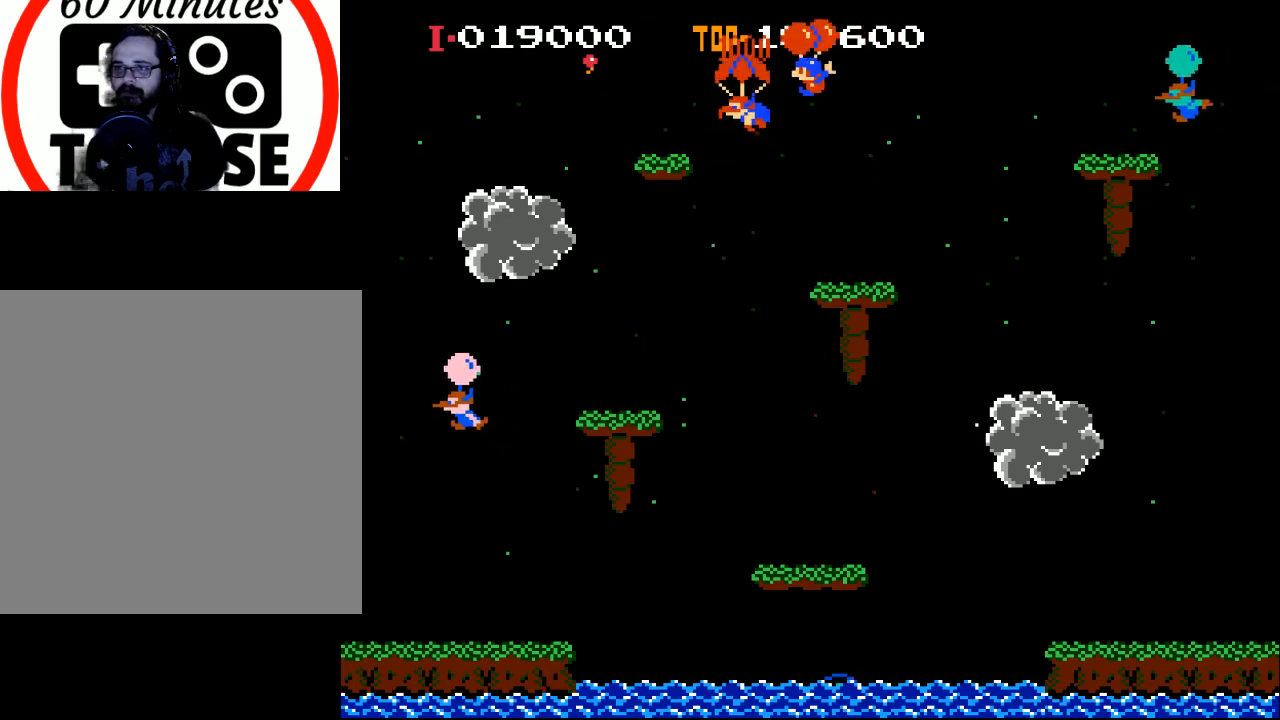
{"buttons": ["DPAD_LEFT"], "left_stick": "center", "events": [[200, "X", "up"], [233, "X", "down"], [467, "X", "up"]]}
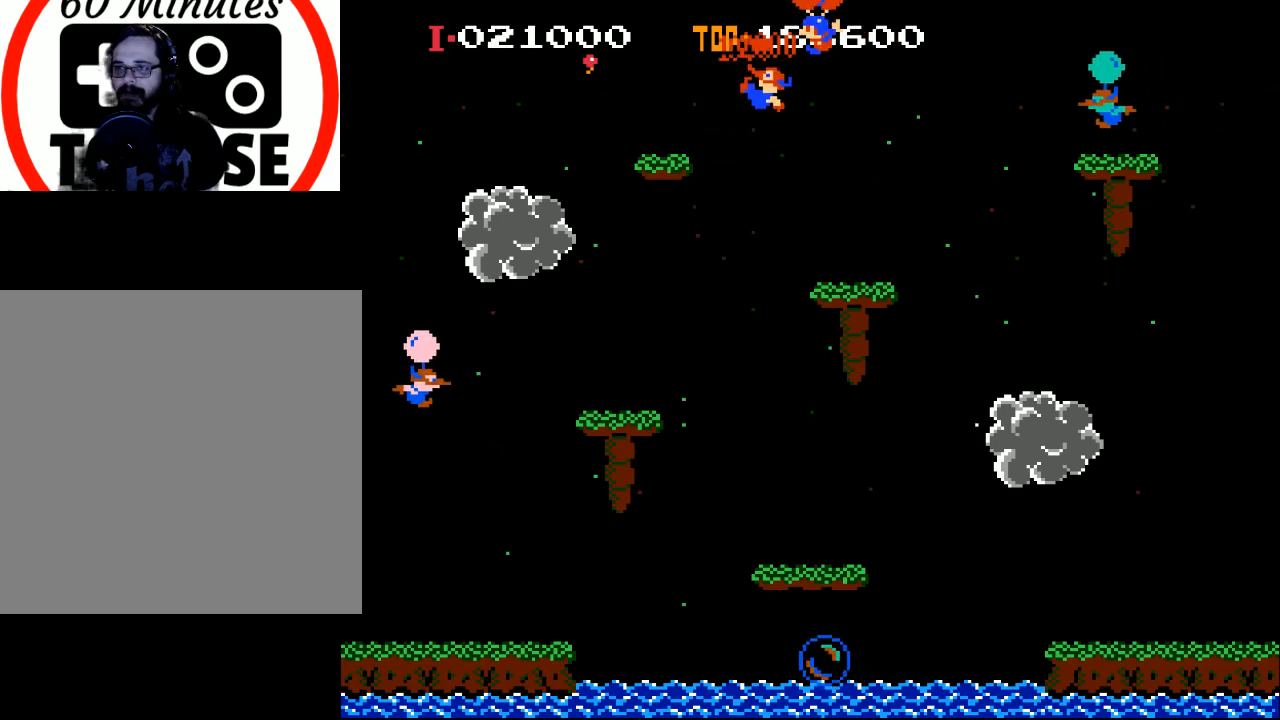
{"buttons": ["X"], "left_stick": "center", "events": [[300, "DPAD_LEFT", "up"], [467, "X", "down"]]}
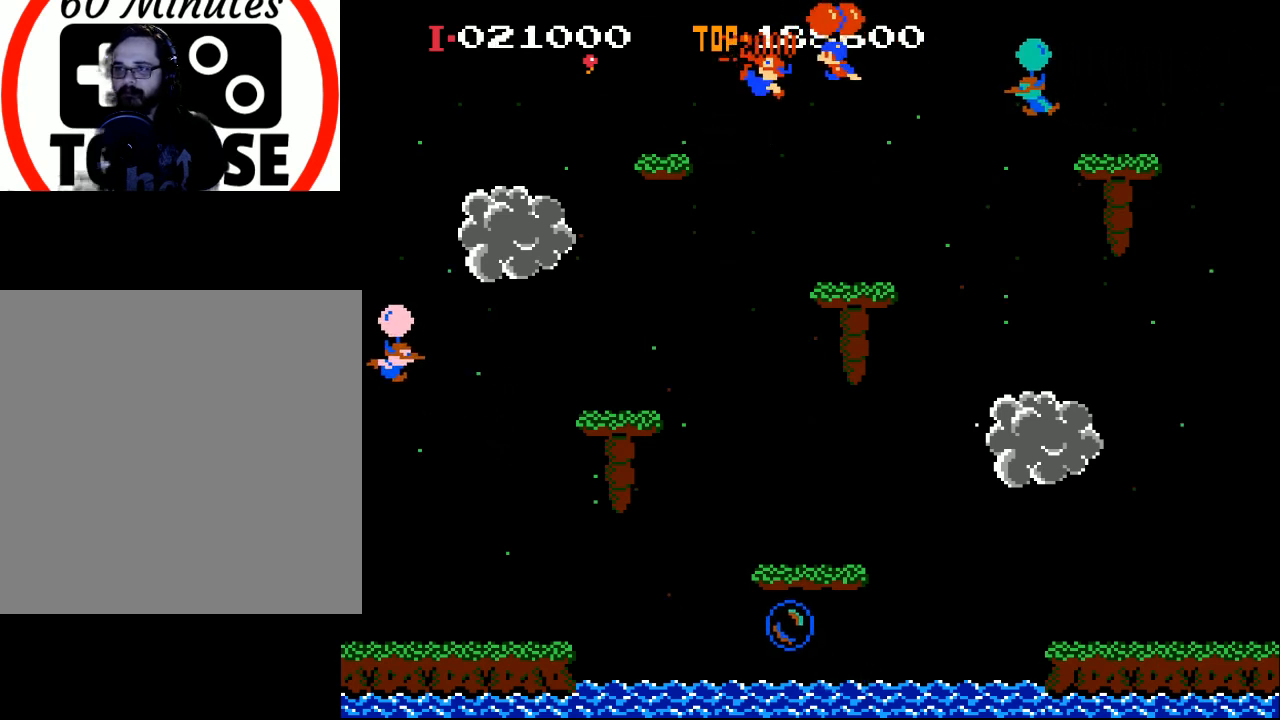
{"buttons": ["X", "DPAD_LEFT"], "left_stick": "center", "events": [[33, "DPAD_LEFT", "down"], [200, "DPAD_LEFT", "up"], [267, "DPAD_RIGHT", "down"], [333, "DPAD_RIGHT", "up"], [333, "X", "up"], [433, "DPAD_LEFT", "down"], [433, "X", "down"]]}
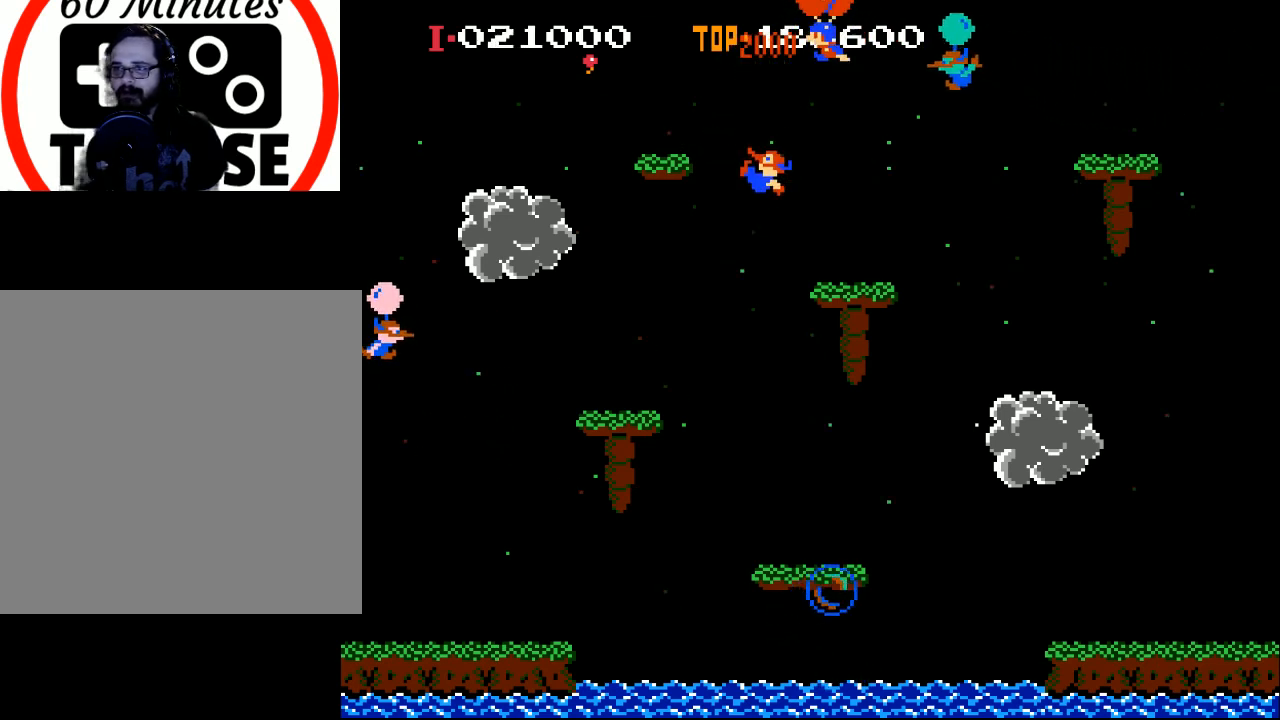
{"buttons": ["X"], "left_stick": "center", "events": [[33, "DPAD_LEFT", "up"], [133, "DPAD_LEFT", "down"], [500, "DPAD_LEFT", "up"]]}
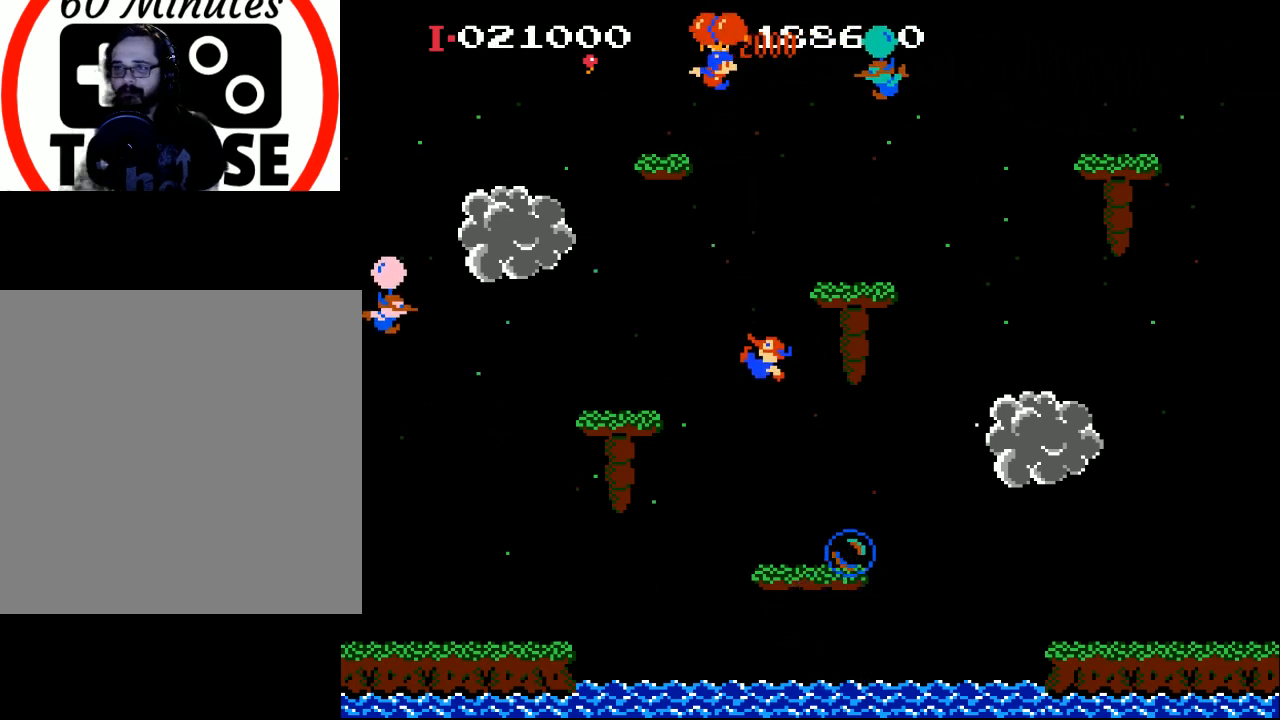
{"buttons": ["DPAD_RIGHT"], "left_stick": "center", "events": [[67, "DPAD_RIGHT", "down"], [500, "X", "up"]]}
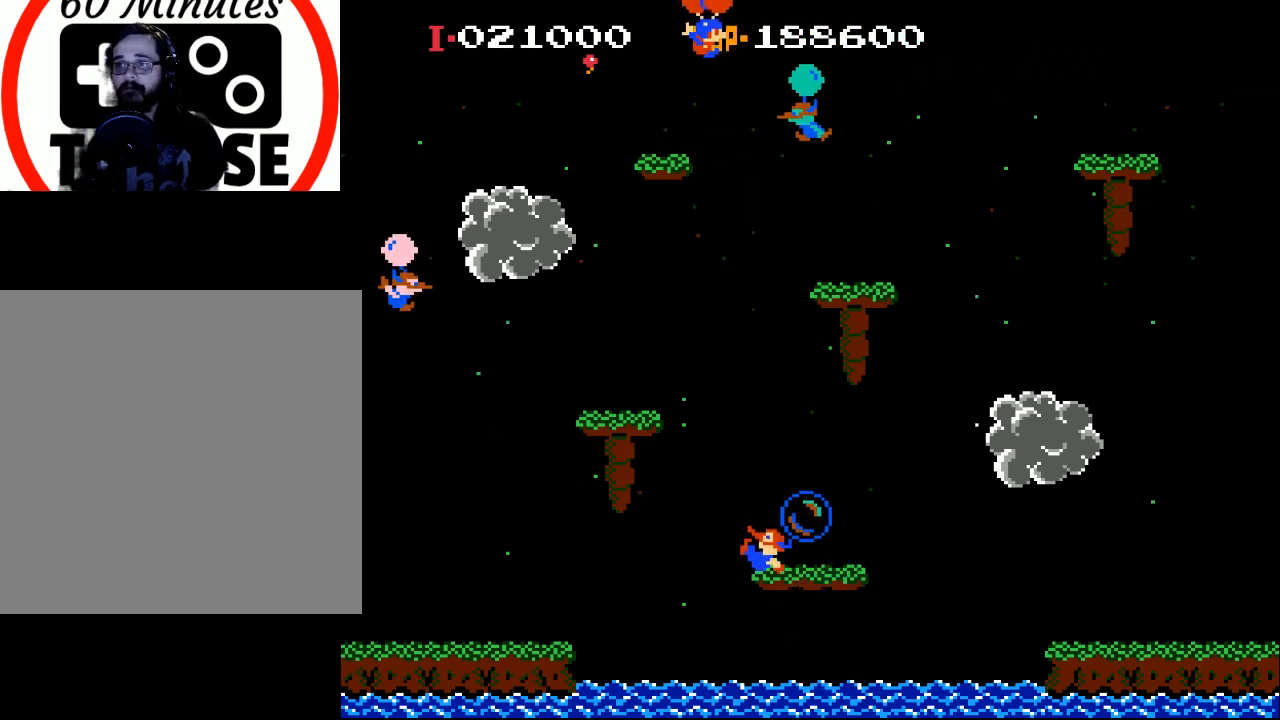
{"buttons": ["DPAD_RIGHT"], "left_stick": "center", "events": [[467, "DPAD_RIGHT", "up"], [500, "DPAD_RIGHT", "down"]]}
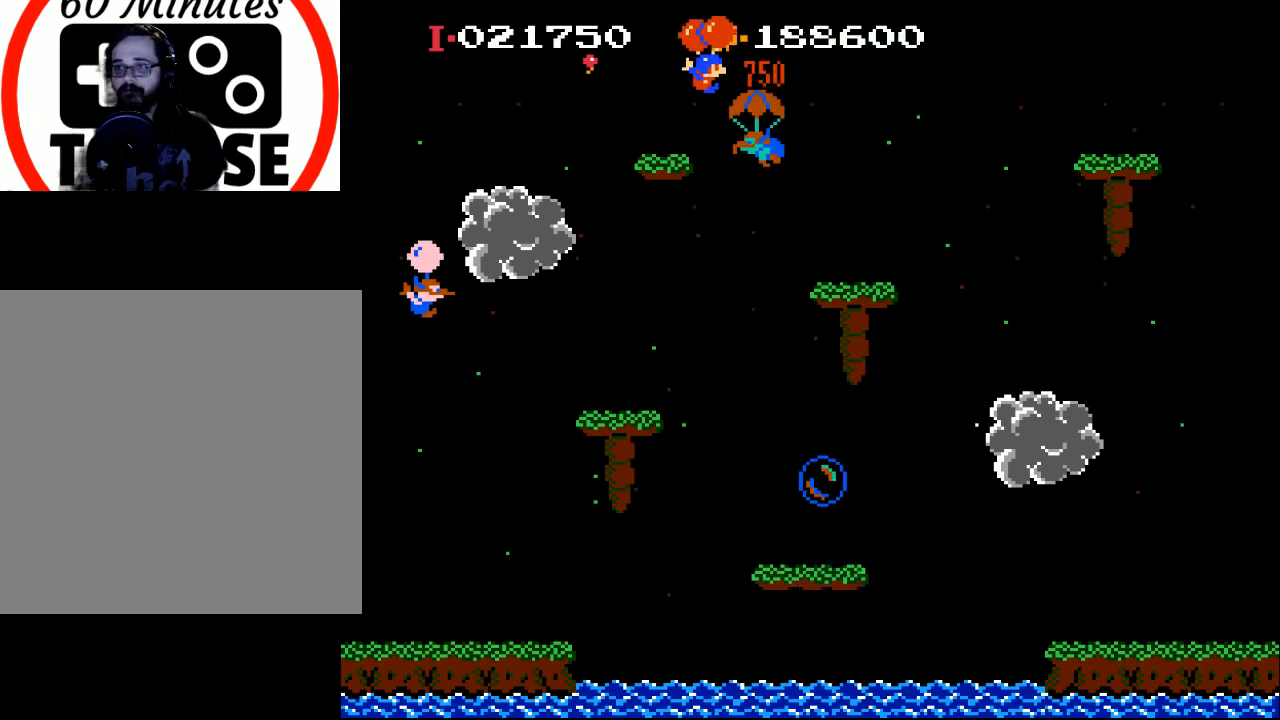
{"buttons": ["DPAD_RIGHT"], "left_stick": "center", "events": [[167, "DPAD_RIGHT", "up"], [233, "DPAD_RIGHT", "down"]]}
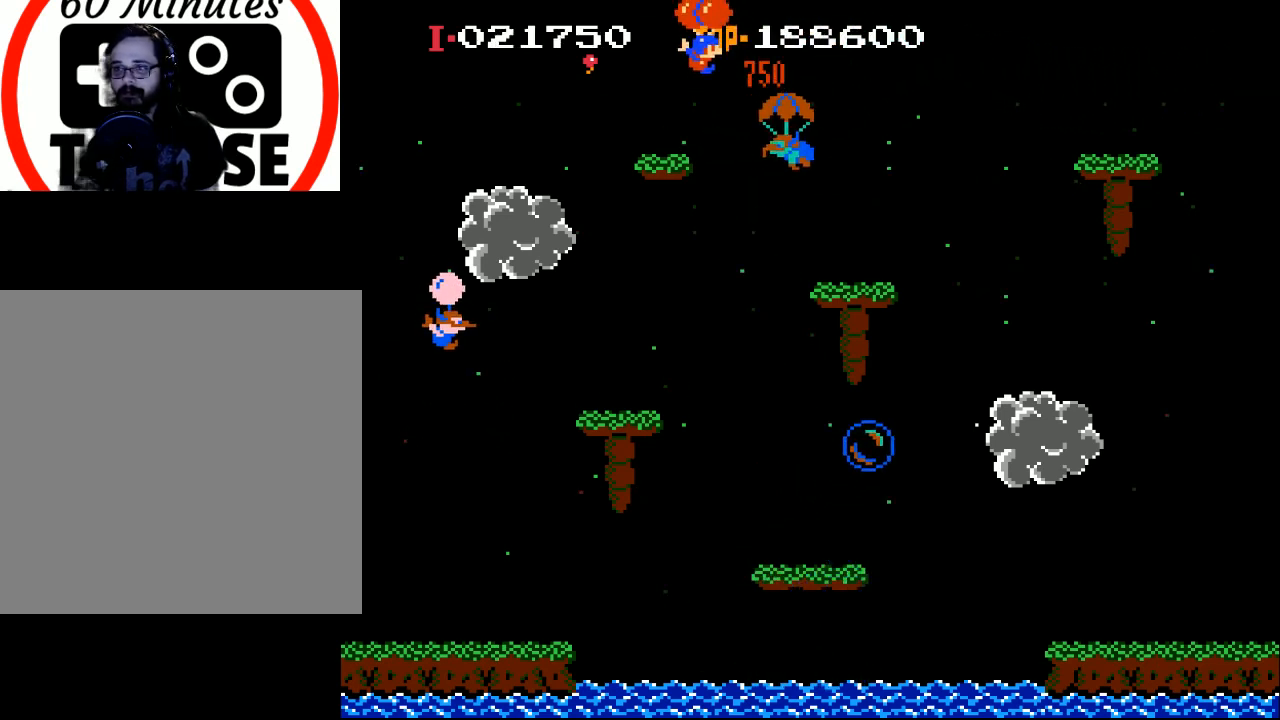
{"buttons": ["DPAD_RIGHT"], "left_stick": "center", "events": [[67, "DPAD_RIGHT", "up"], [100, "DPAD_RIGHT", "down"], [333, "X", "down"], [433, "X", "up"]]}
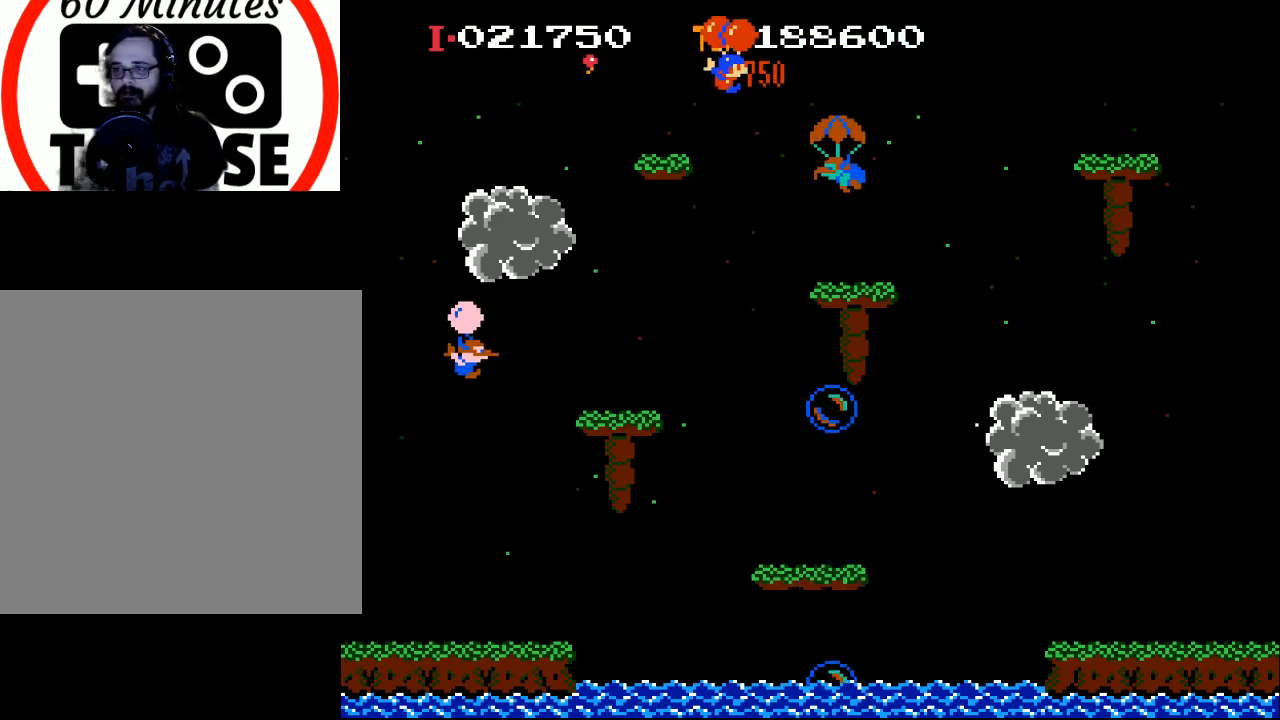
{"buttons": ["X", "DPAD_RIGHT"], "left_stick": "center", "events": [[467, "X", "down"]]}
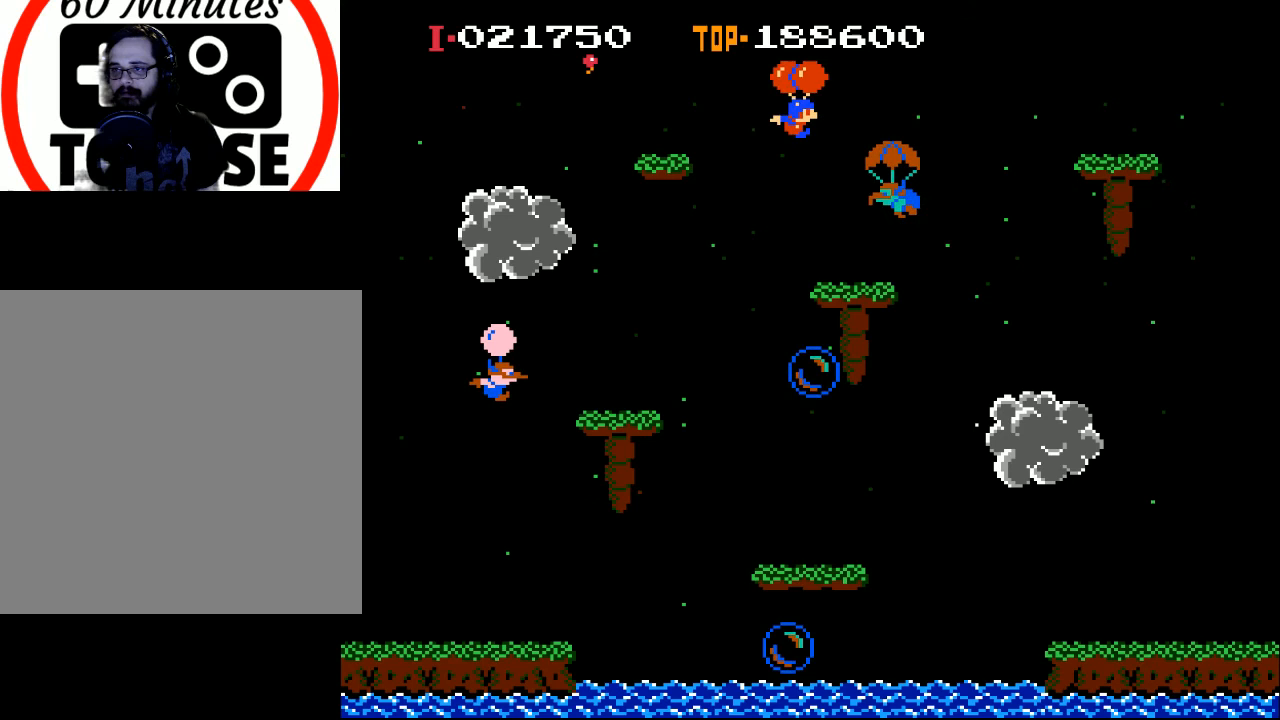
{"buttons": ["DPAD_RIGHT"], "left_stick": "center", "events": [[67, "X", "up"], [133, "X", "down"], [233, "X", "up"]]}
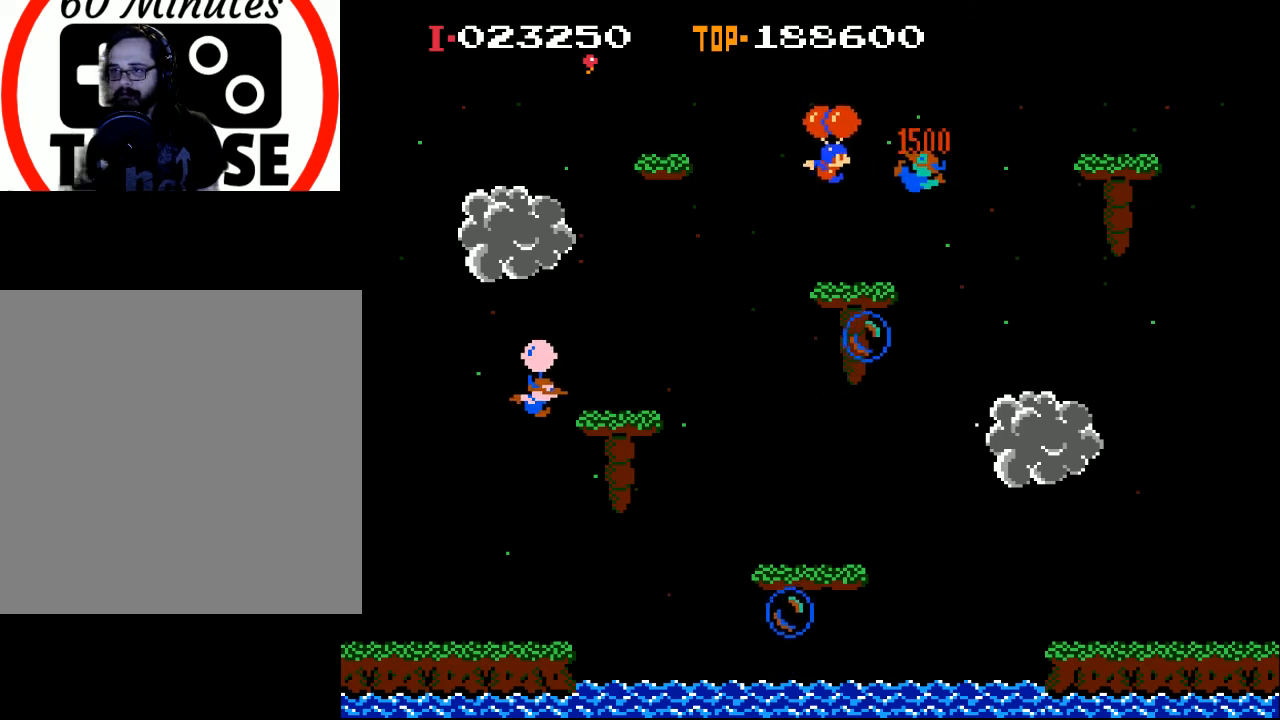
{"buttons": [], "left_stick": "center", "events": [[133, "X", "down"], [267, "DPAD_RIGHT", "up"], [367, "DPAD_LEFT", "down"], [433, "X", "up"], [467, "DPAD_LEFT", "up"]]}
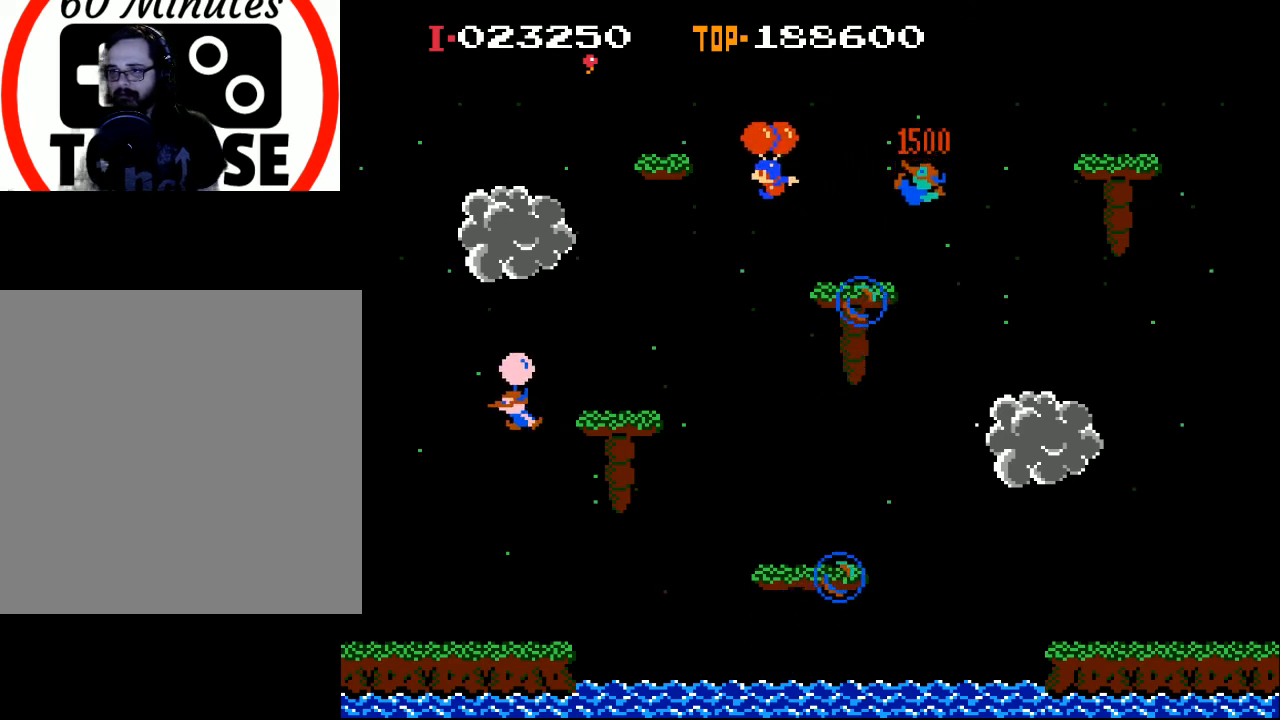
{"buttons": ["X", "DPAD_RIGHT"], "left_stick": "center", "events": [[33, "X", "down"], [267, "X", "up"], [367, "DPAD_RIGHT", "down"], [467, "X", "down"]]}